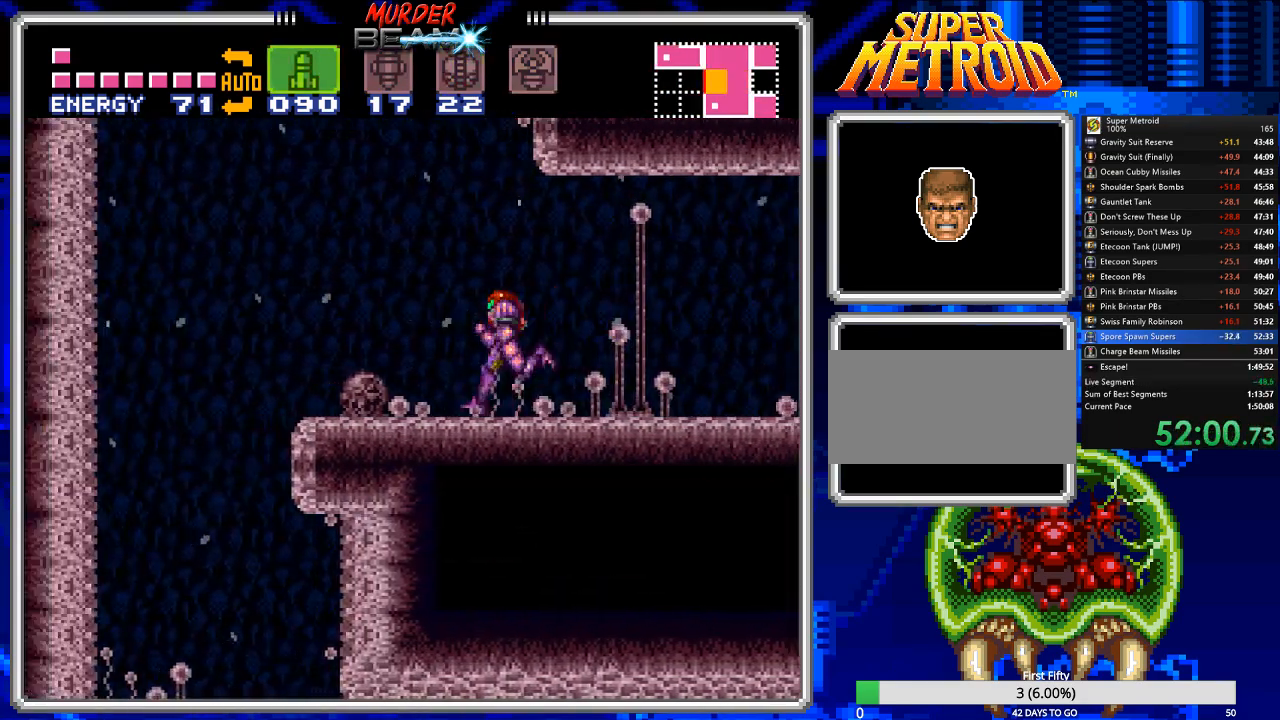
Gameplay with a controller (Nintendo layout); each line is a JSON object with the inputs held at the frame after it. "events" lists button and stick changes between this image and that frame as [ms after this image, input, new state], when the widget could be followed in between. Not read: L3 R3 SELECT.
{"buttons": ["B", "DPAD_RIGHT"], "events": [[167, "DPAD_RIGHT", "down"]]}
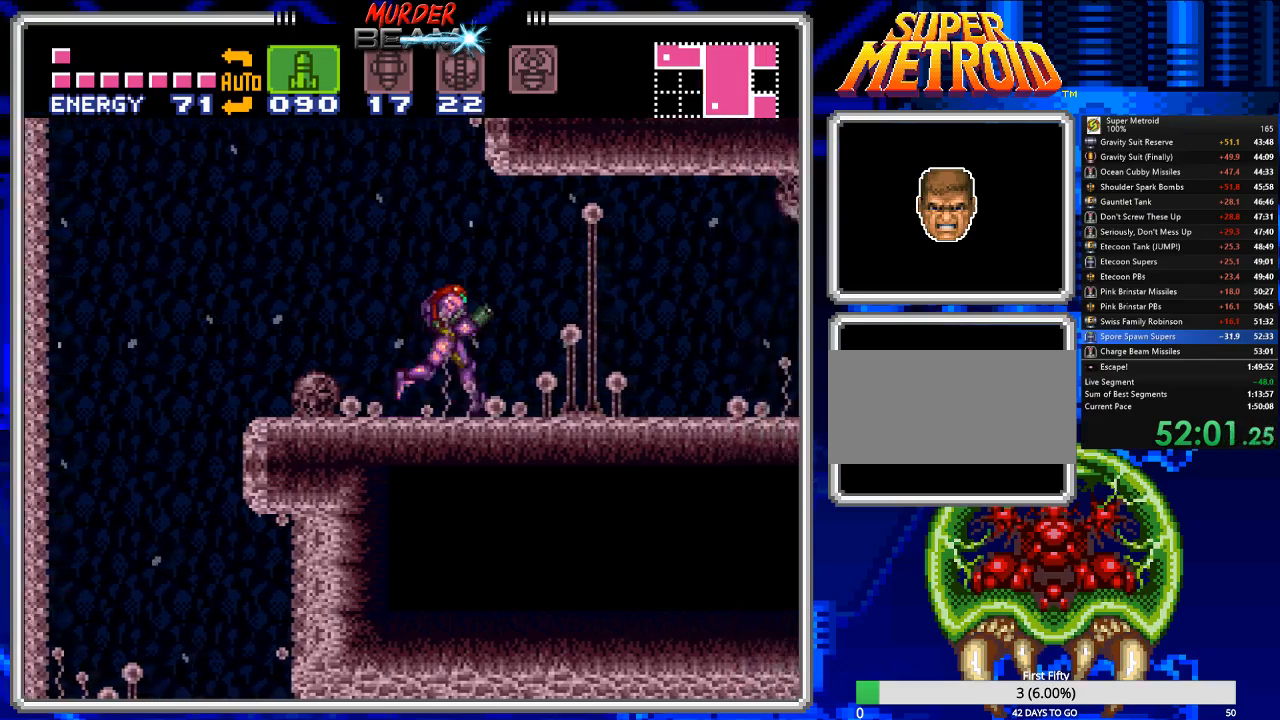
{"buttons": ["B", "R1", "DPAD_RIGHT"], "events": [[483, "R1", "down"]]}
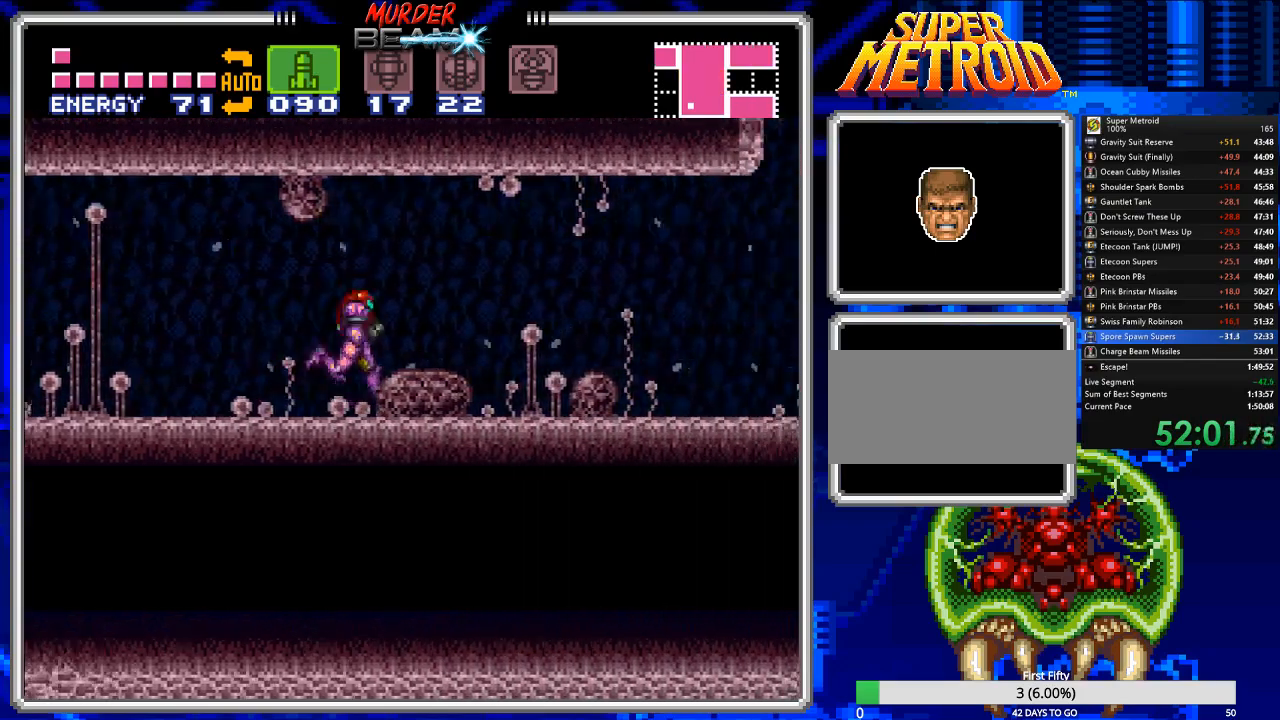
{"buttons": ["R1", "DPAD_RIGHT"], "events": [[17, "DPAD_RIGHT", "up"], [150, "B", "up"], [183, "DPAD_RIGHT", "down"], [283, "DPAD_RIGHT", "up"], [350, "DPAD_RIGHT", "down"]]}
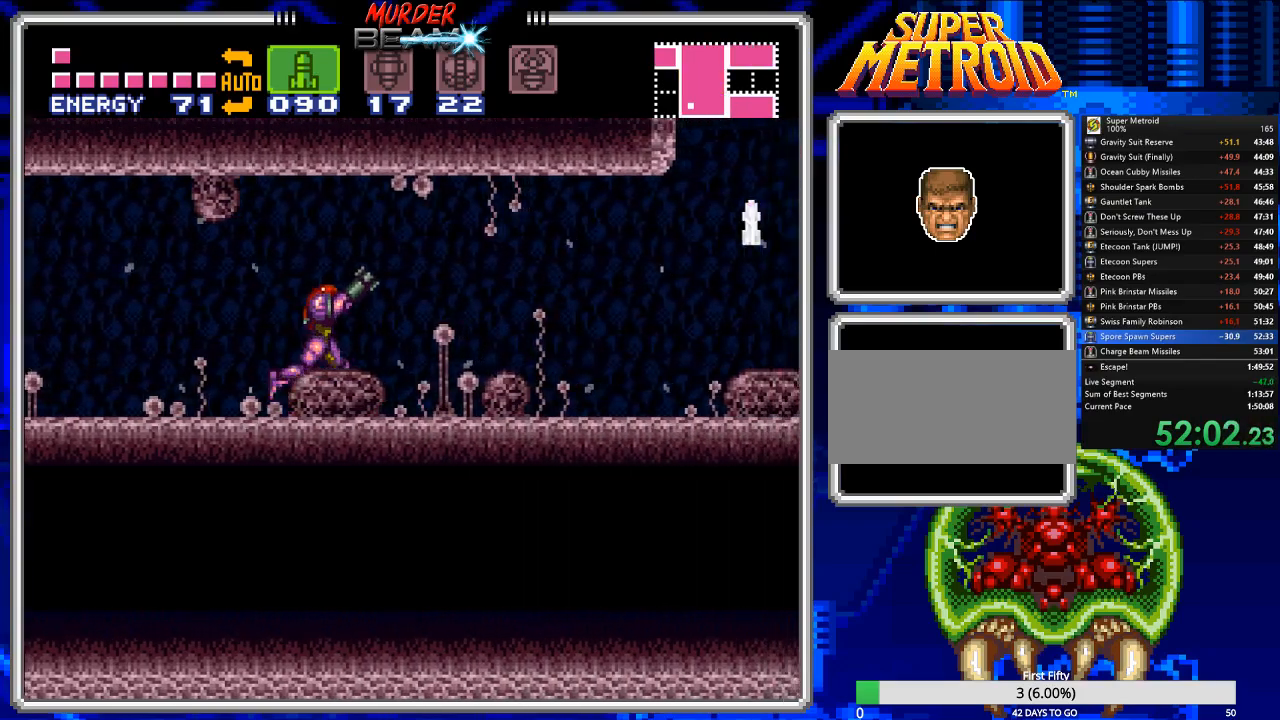
{"buttons": ["R1"], "events": [[17, "DPAD_RIGHT", "up"], [133, "DPAD_RIGHT", "down"], [167, "DPAD_RIGHT", "up"], [267, "DPAD_RIGHT", "down"], [367, "DPAD_RIGHT", "up"], [433, "DPAD_RIGHT", "down"], [500, "DPAD_RIGHT", "up"]]}
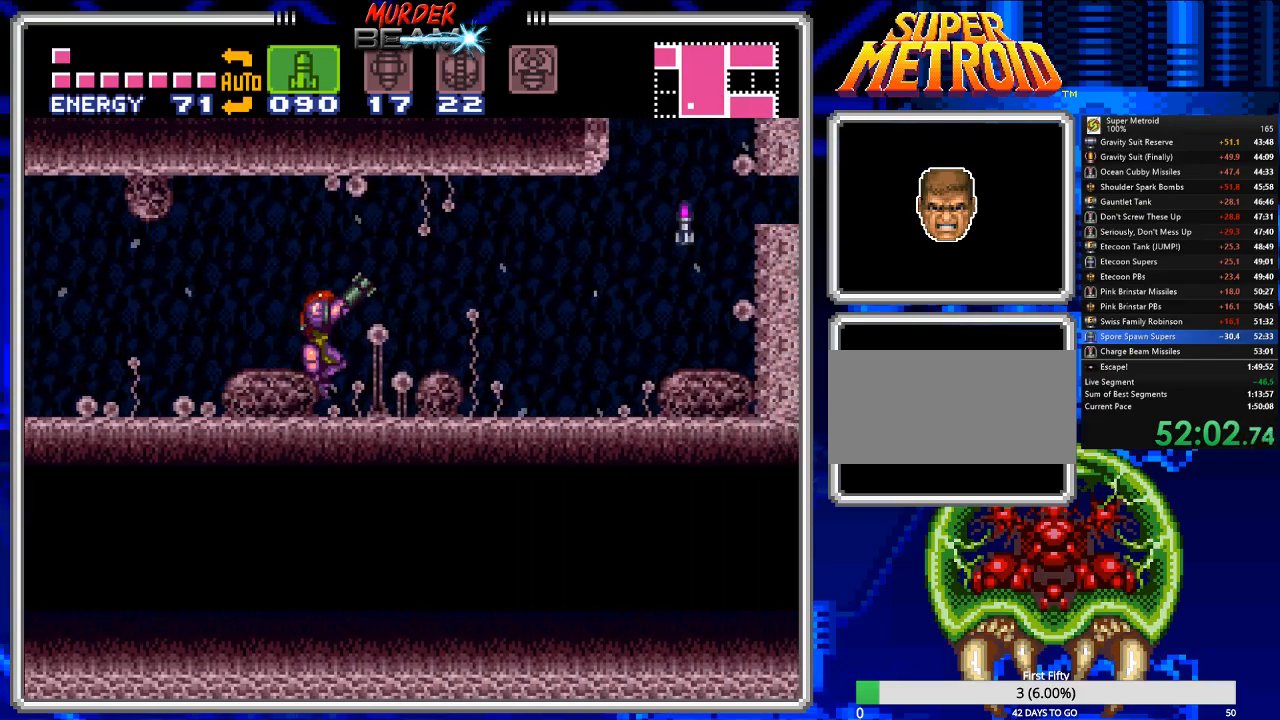
{"buttons": ["R1"], "events": [[67, "DPAD_RIGHT", "down"], [167, "DPAD_RIGHT", "up"], [233, "DPAD_RIGHT", "down"], [317, "DPAD_RIGHT", "up"], [417, "DPAD_RIGHT", "down"], [483, "DPAD_RIGHT", "up"]]}
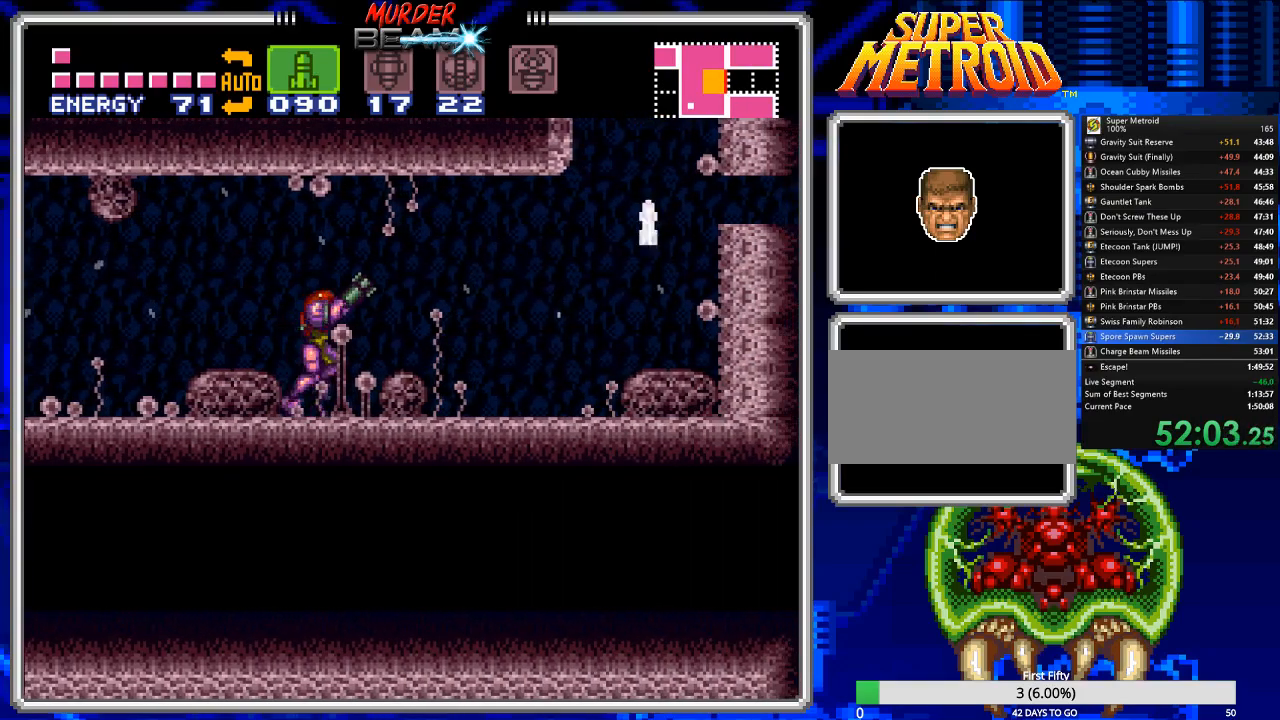
{"buttons": ["R1"], "events": [[150, "DPAD_RIGHT", "down"], [217, "DPAD_RIGHT", "up"], [350, "DPAD_RIGHT", "down"], [450, "DPAD_RIGHT", "up"]]}
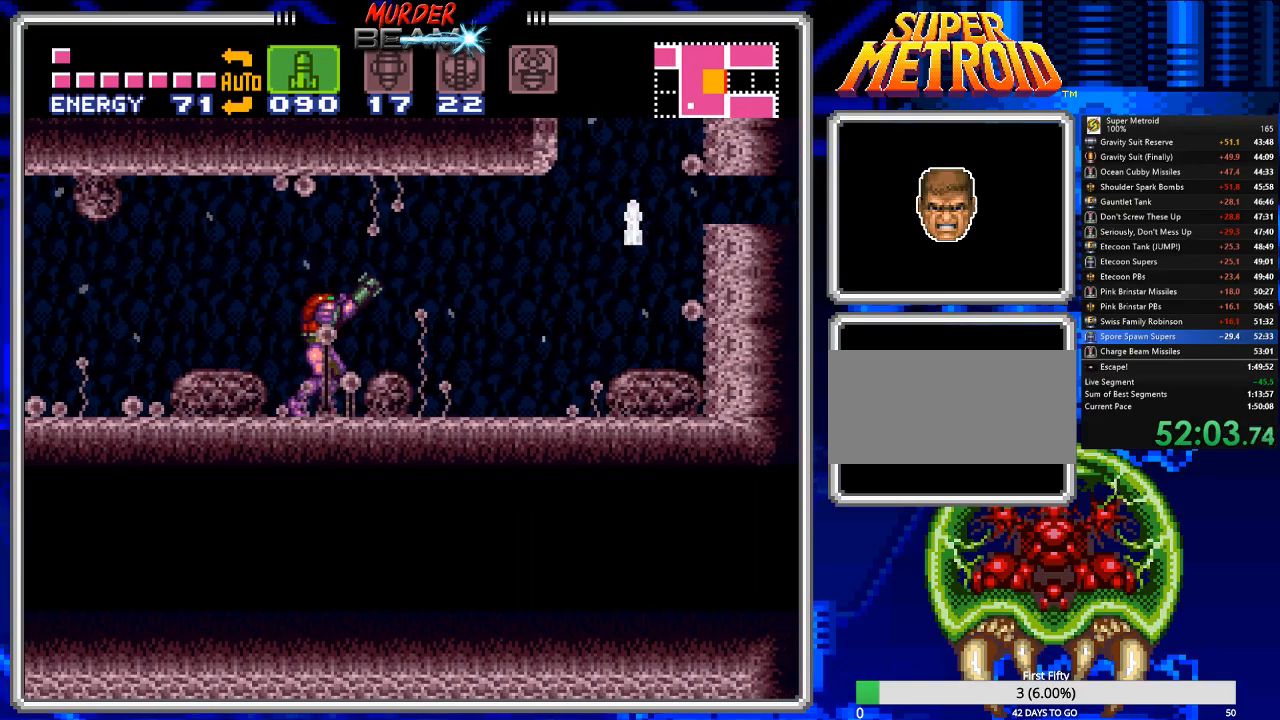
{"buttons": [], "events": [[233, "R1", "up"], [400, "Y", "down"], [467, "Y", "up"]]}
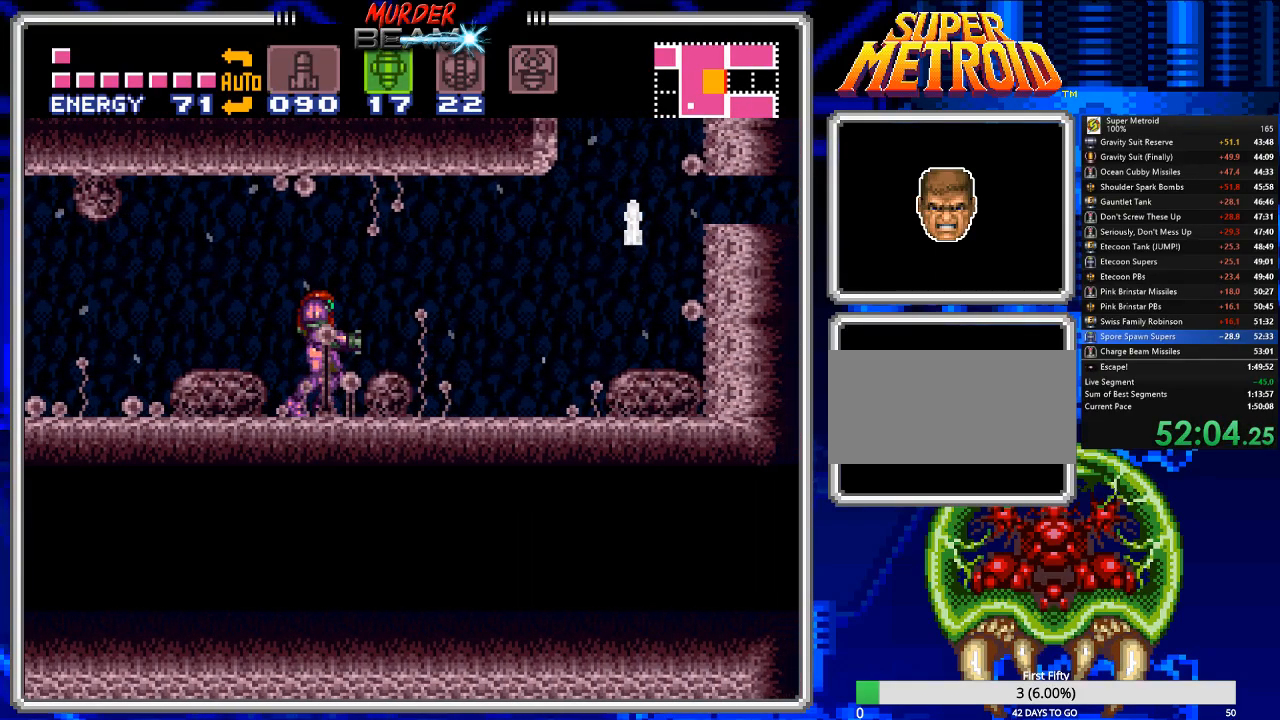
{"buttons": ["X"], "events": [[200, "A", "down"], [367, "X", "down"], [400, "A", "up"]]}
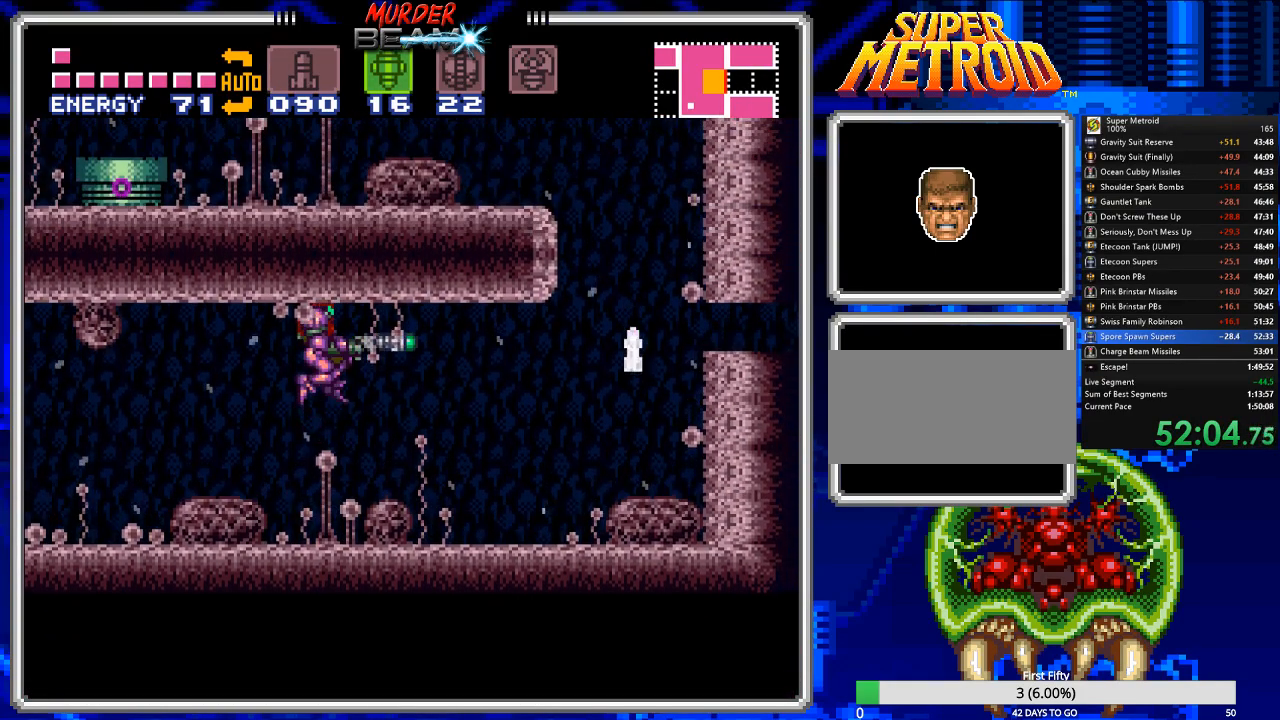
{"buttons": ["B"], "events": [[17, "X", "up"], [350, "B", "down"]]}
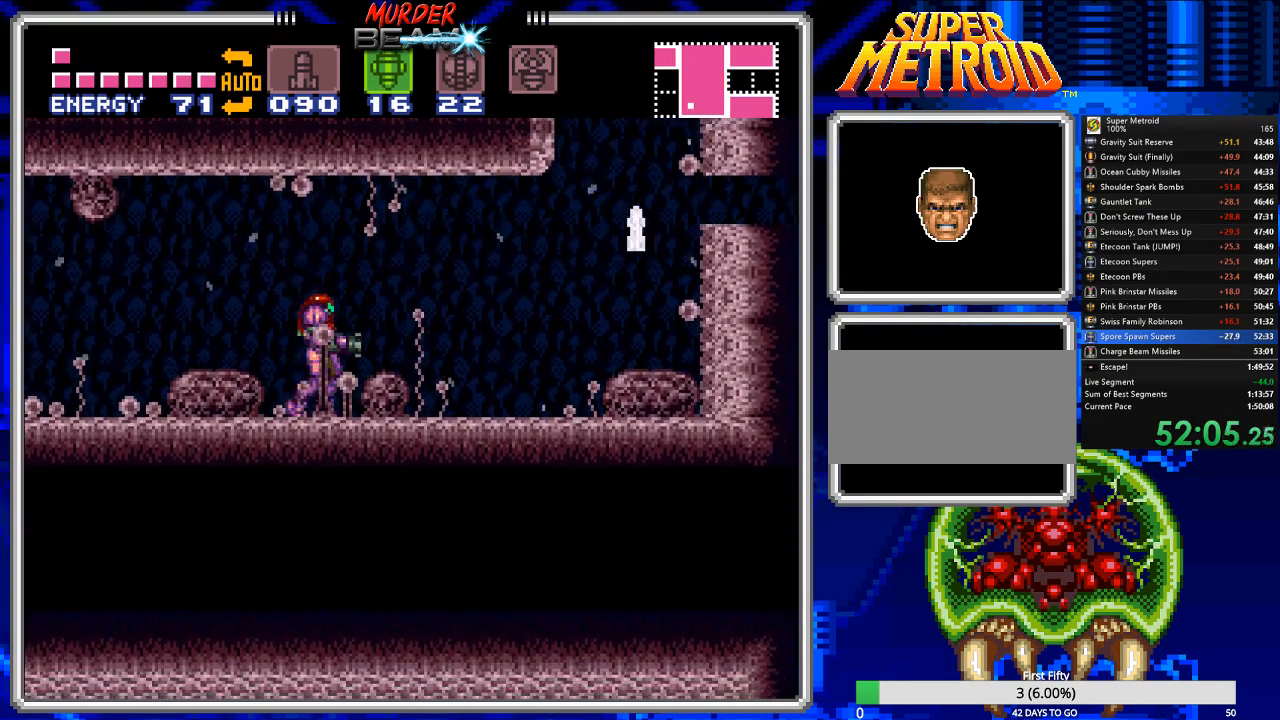
{"buttons": ["B", "DPAD_RIGHT"], "events": [[50, "DPAD_RIGHT", "down"]]}
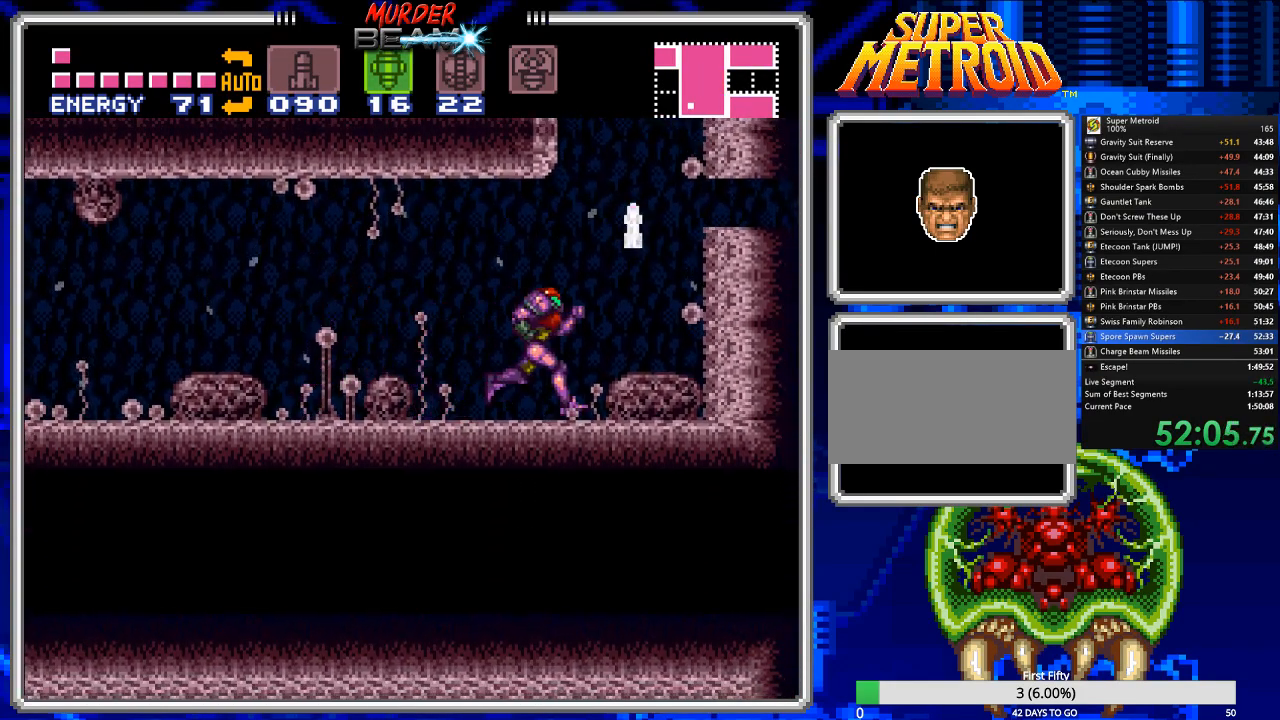
{"buttons": ["A"], "events": [[233, "B", "up"], [267, "DPAD_RIGHT", "up"], [333, "A", "down"]]}
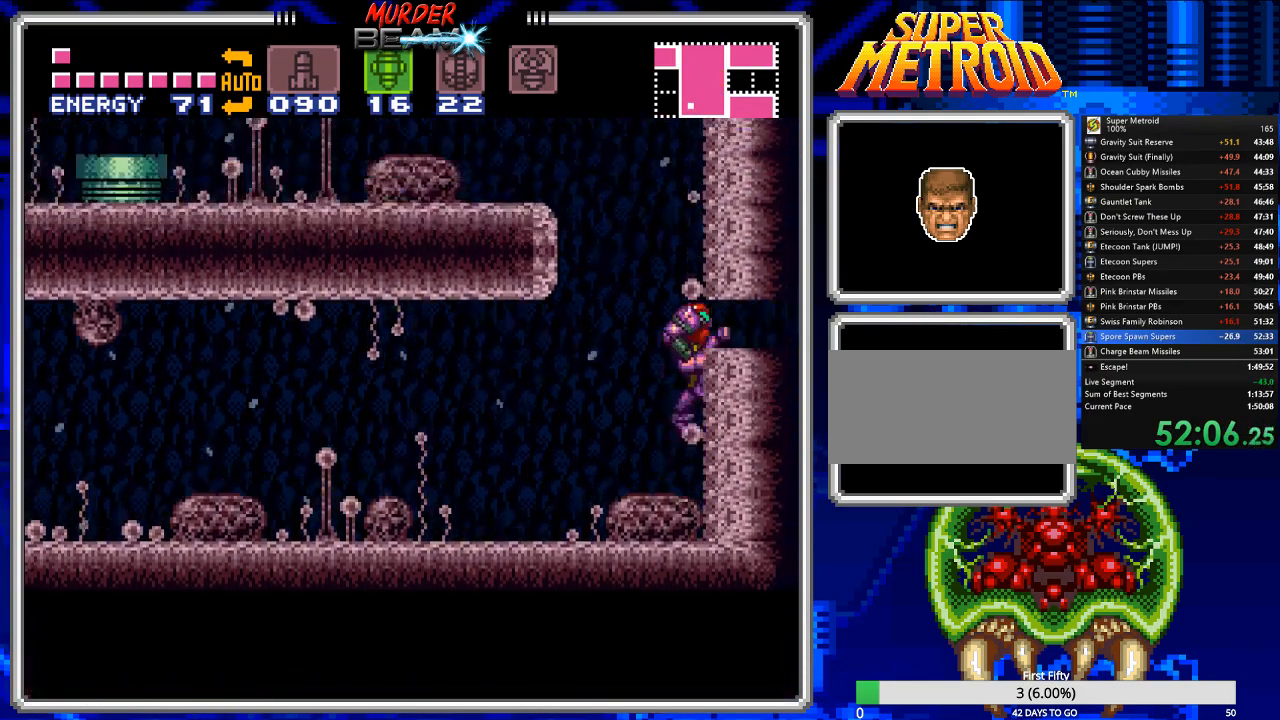
{"buttons": ["DPAD_DOWN"], "events": [[250, "DPAD_DOWN", "down"], [283, "A", "up"], [350, "DPAD_DOWN", "up"], [417, "DPAD_DOWN", "down"]]}
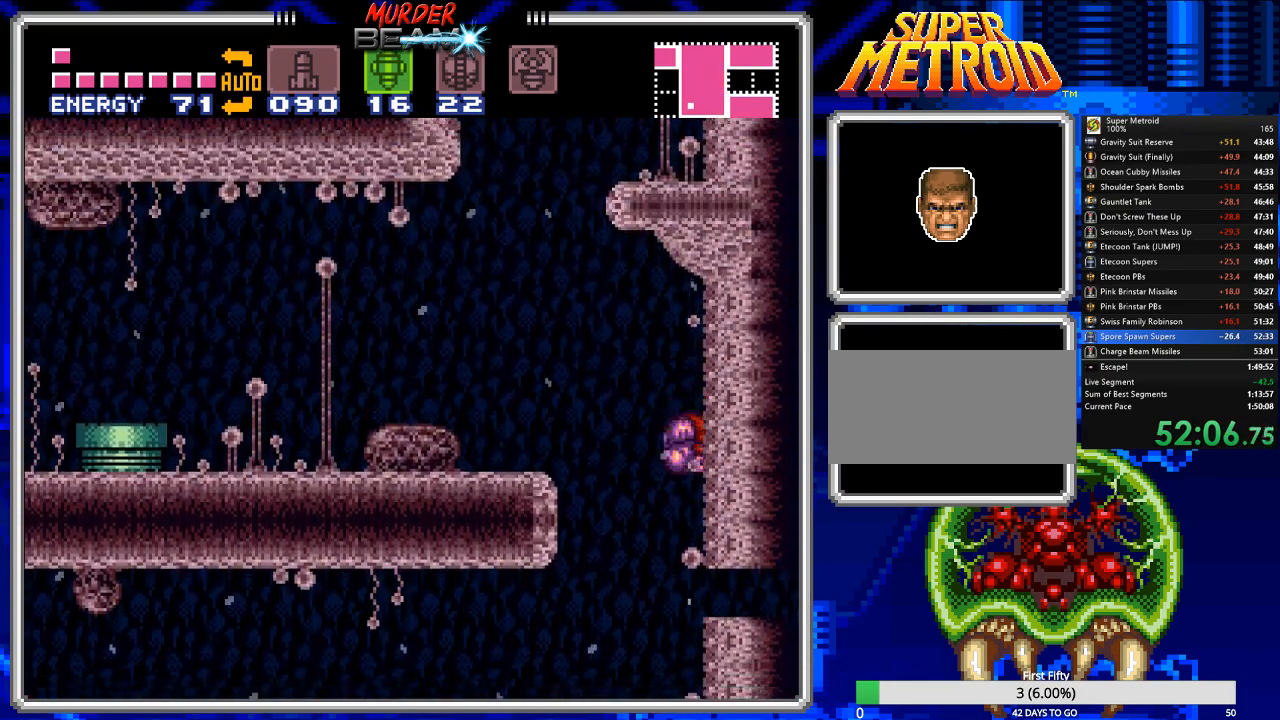
{"buttons": ["DPAD_RIGHT"], "events": [[17, "DPAD_DOWN", "up"], [150, "DPAD_RIGHT", "down"]]}
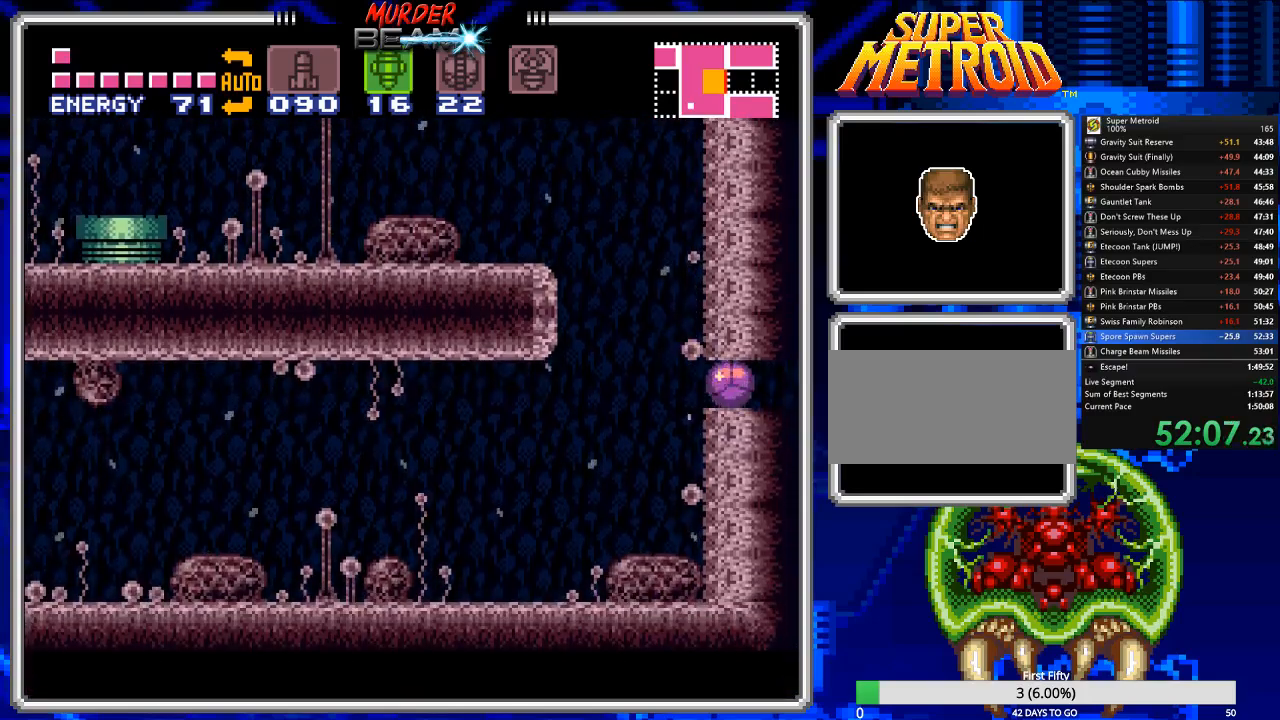
{"buttons": ["DPAD_RIGHT"], "events": [[200, "Y", "down"], [267, "Y", "up"], [333, "Y", "down"], [400, "Y", "up"]]}
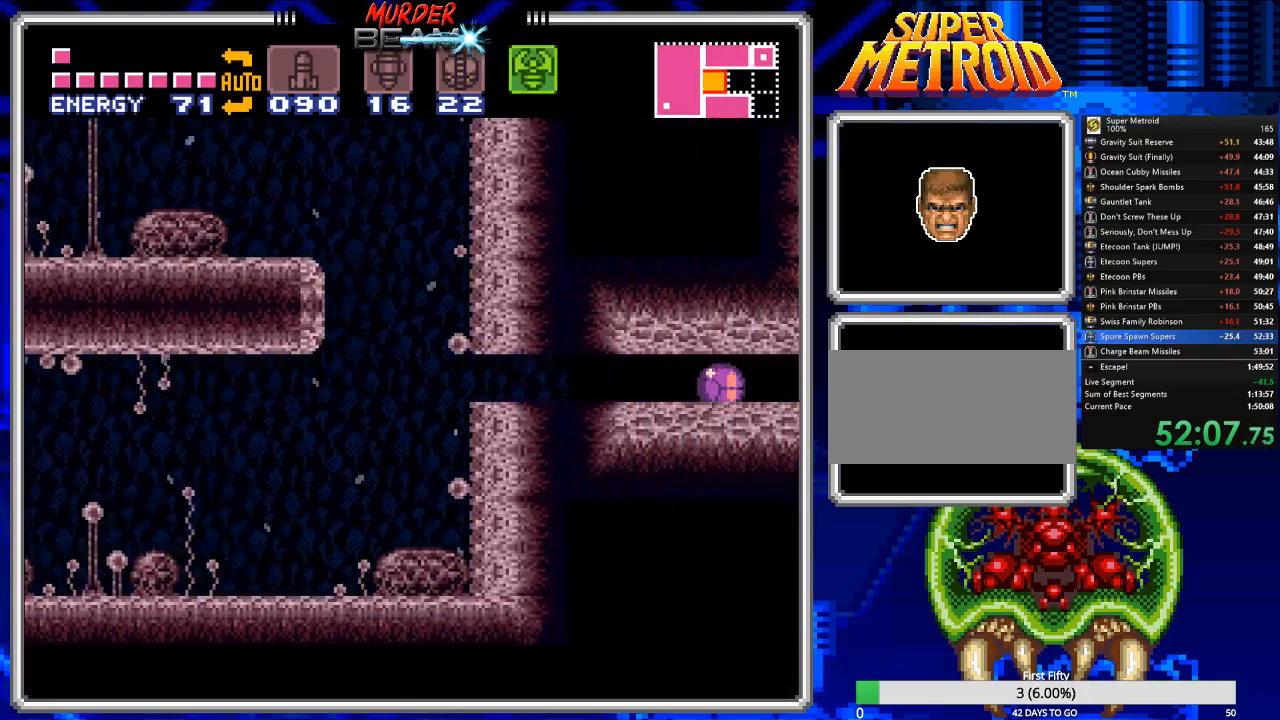
{"buttons": ["DPAD_RIGHT"], "events": [[250, "Y", "down"], [317, "Y", "up"]]}
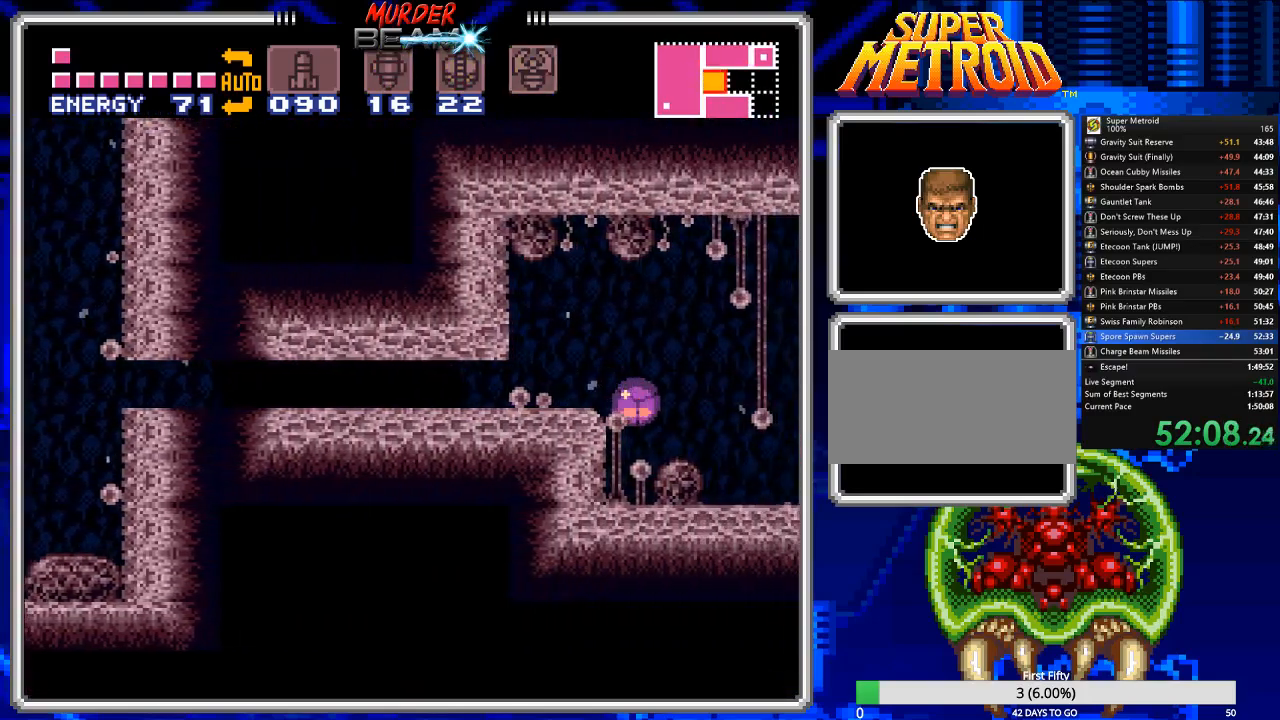
{"buttons": ["B", "DPAD_RIGHT"], "events": [[83, "DPAD_UP", "down"], [117, "DPAD_RIGHT", "up"], [150, "B", "down"], [150, "DPAD_RIGHT", "down"], [183, "DPAD_UP", "up"], [383, "X", "down"], [450, "X", "up"]]}
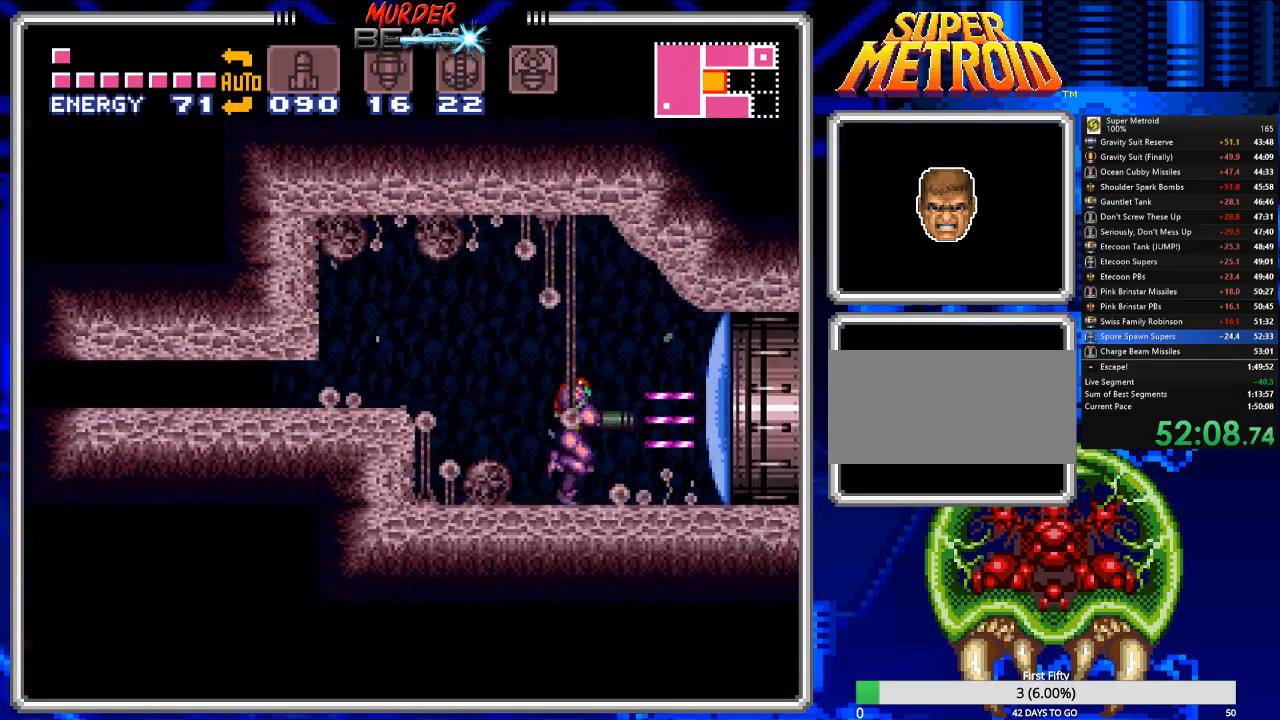
{"buttons": ["B", "DPAD_RIGHT"], "events": []}
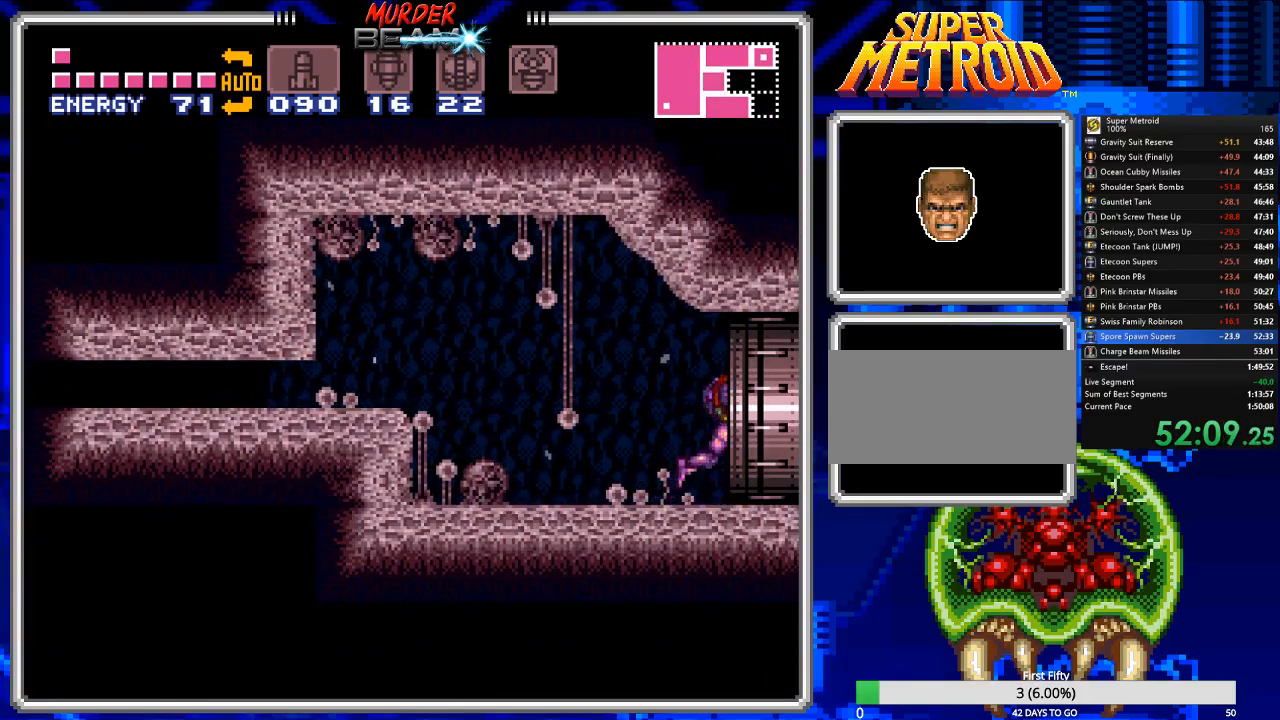
{"buttons": ["B", "DPAD_RIGHT"], "events": [[350, "DPAD_RIGHT", "up"], [450, "DPAD_RIGHT", "down"]]}
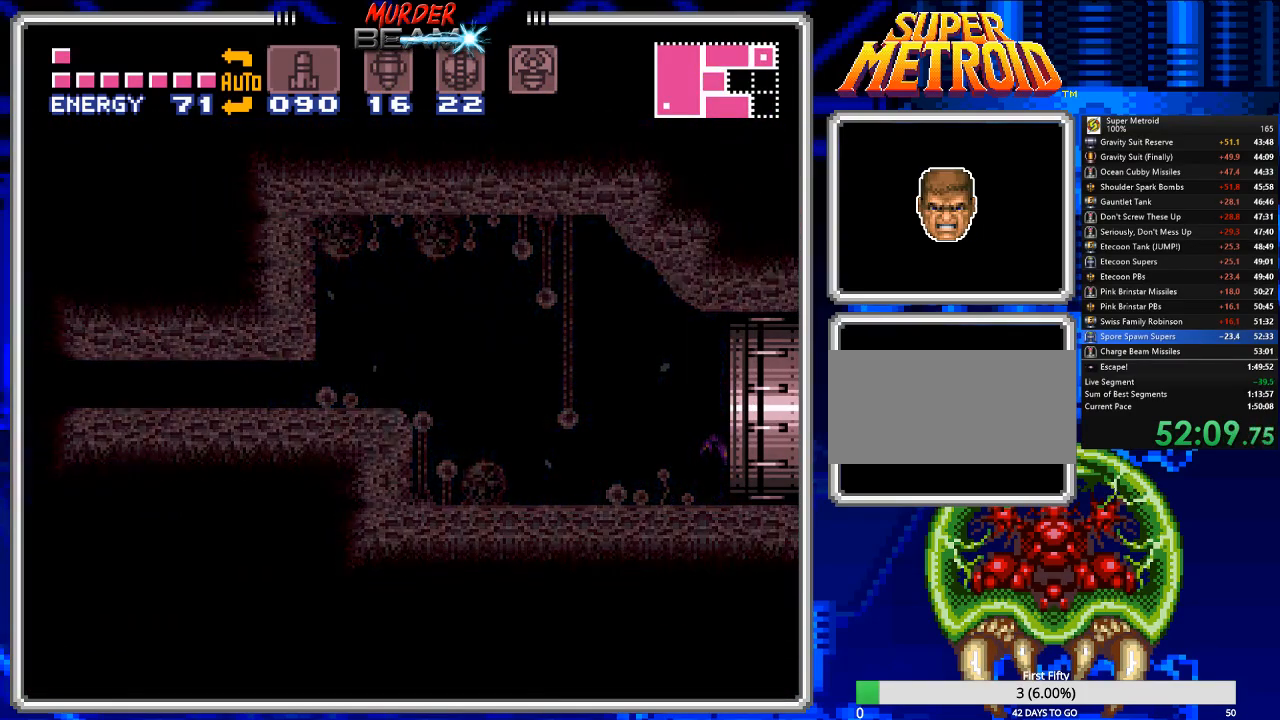
{"buttons": ["B", "DPAD_RIGHT"], "events": []}
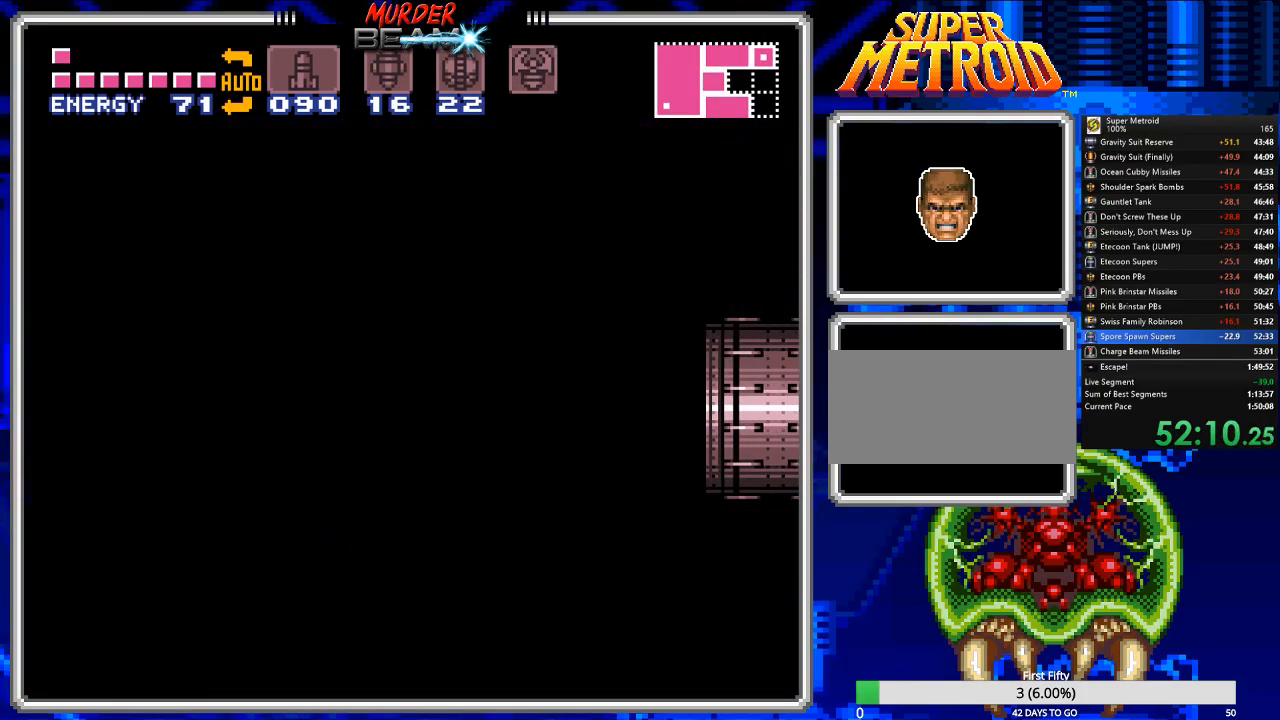
{"buttons": ["B", "DPAD_RIGHT"], "events": []}
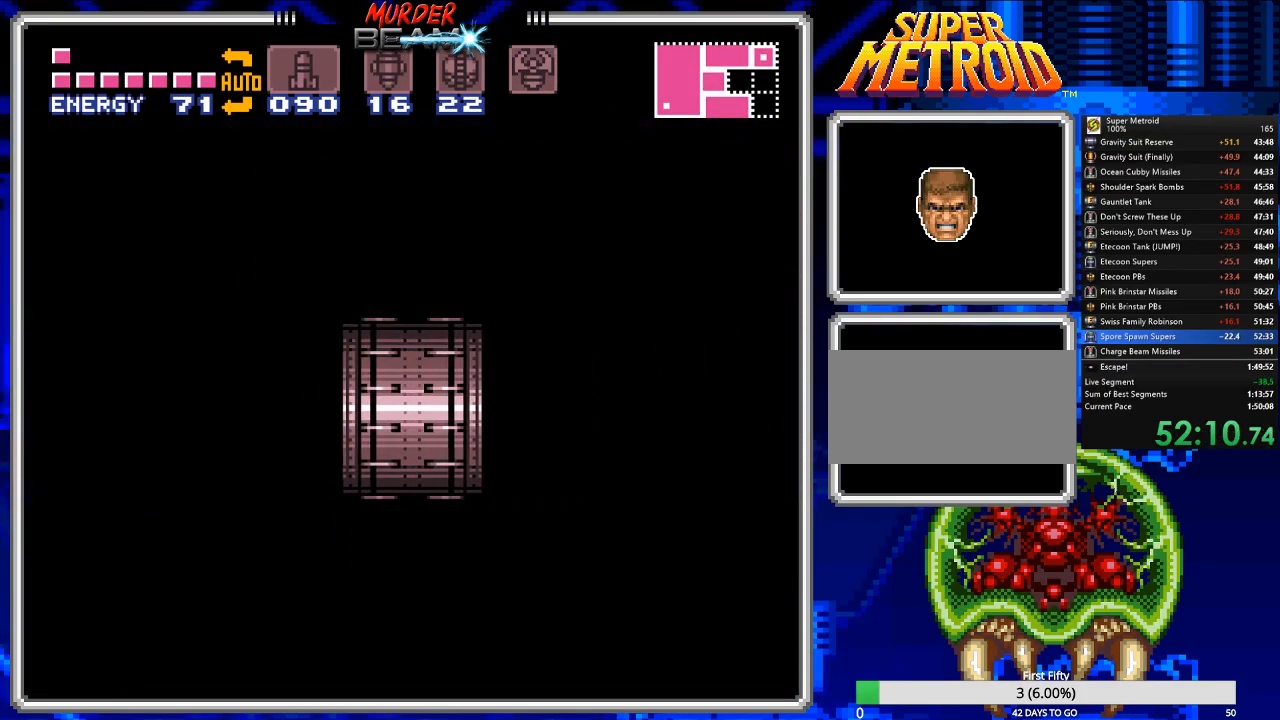
{"buttons": ["B", "DPAD_RIGHT"], "events": []}
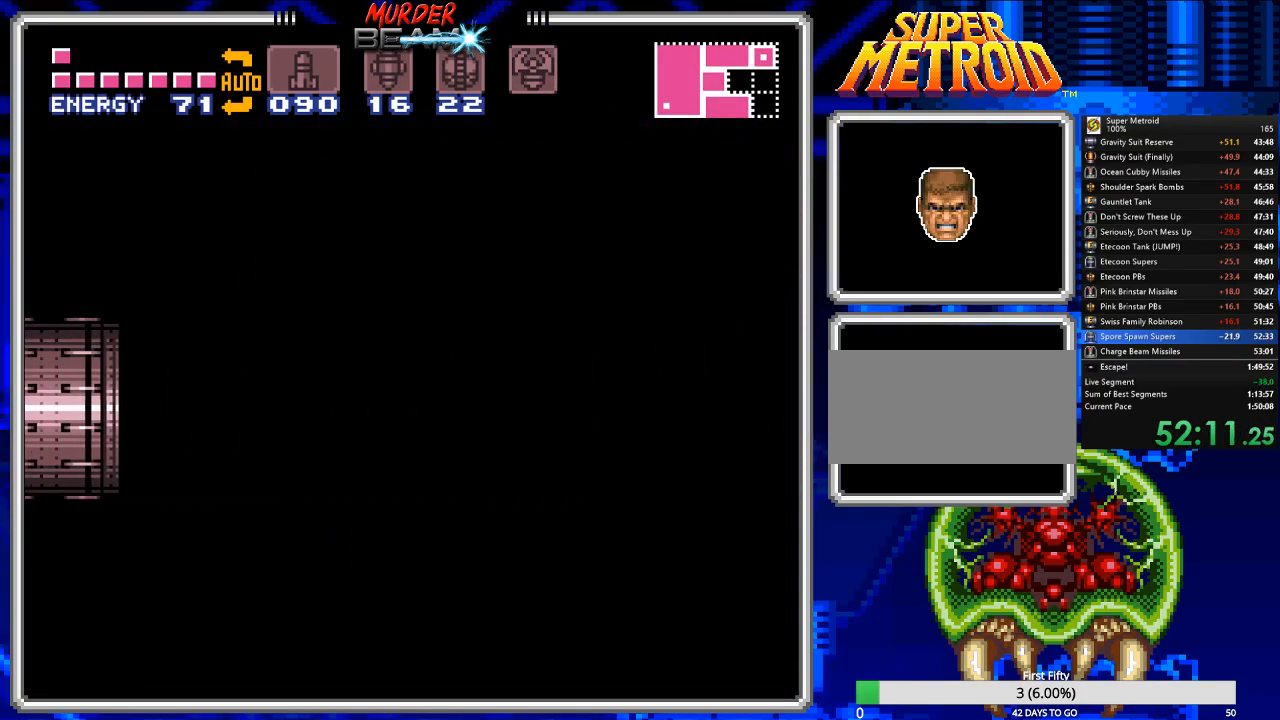
{"buttons": ["B", "DPAD_RIGHT"], "events": []}
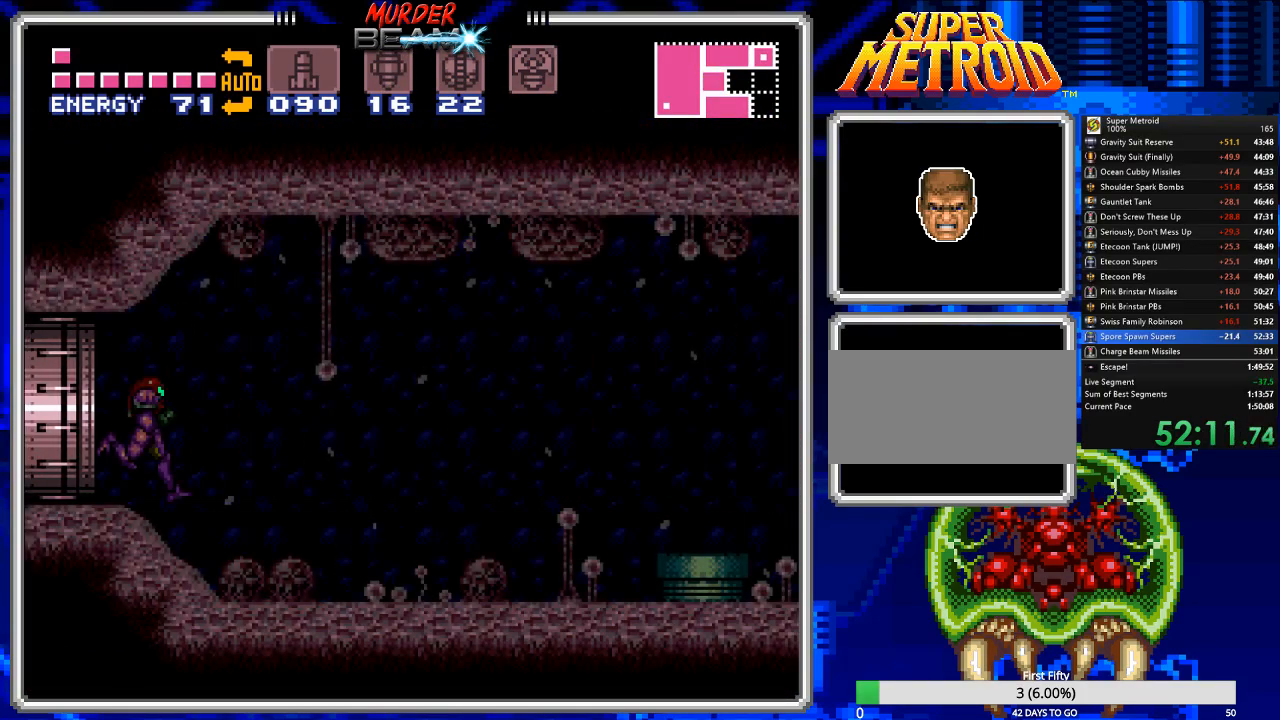
{"buttons": ["B", "DPAD_RIGHT"], "events": []}
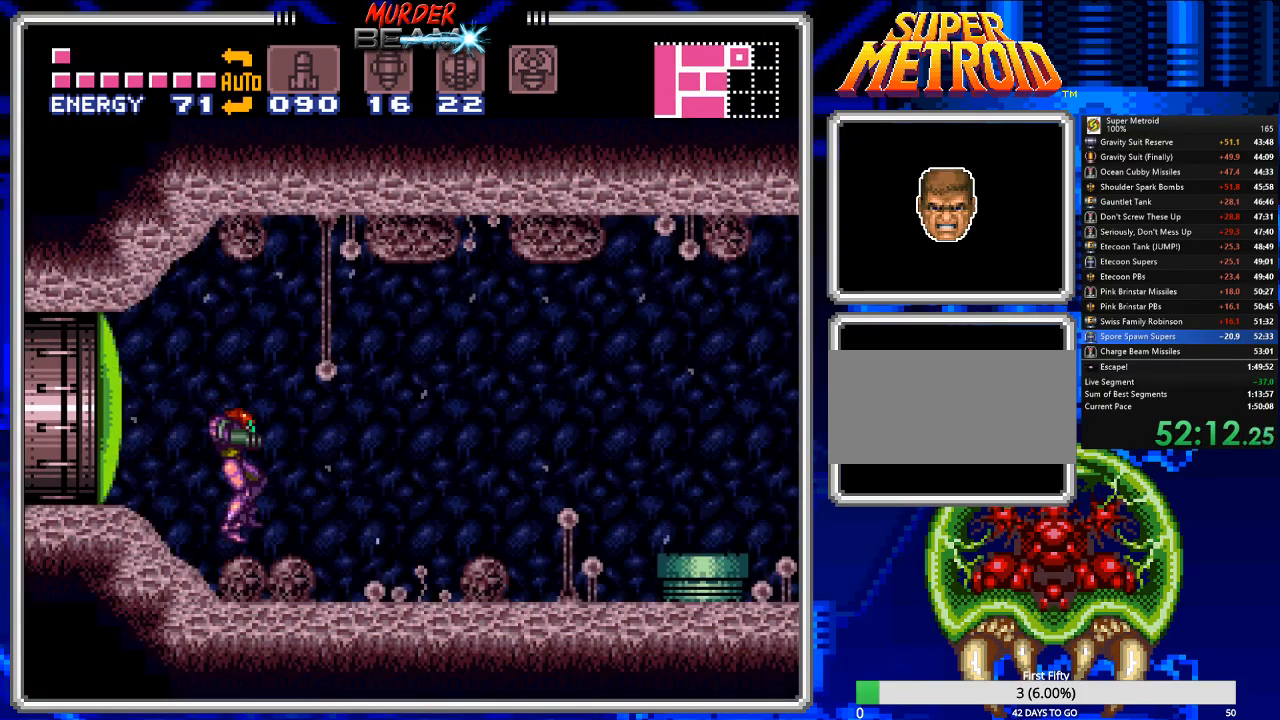
{"buttons": ["B", "DPAD_RIGHT"], "events": []}
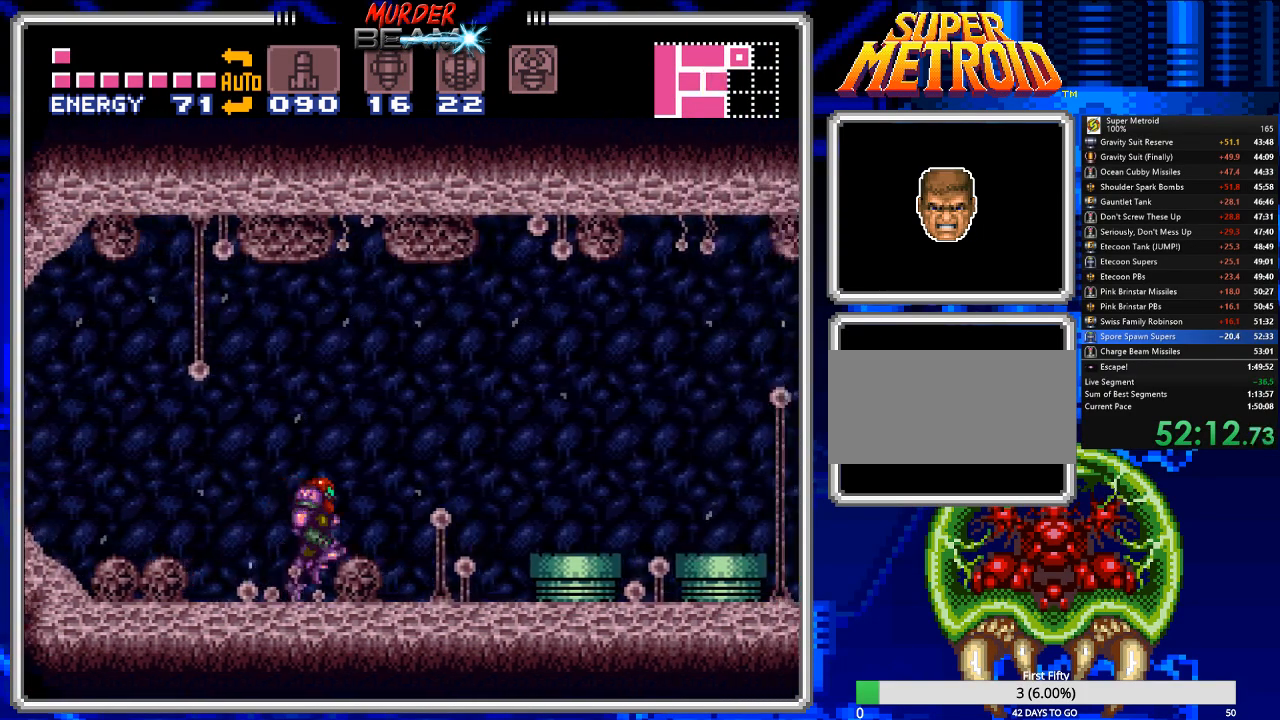
{"buttons": ["B", "DPAD_RIGHT"], "events": [[33, "A", "down"], [417, "A", "up"]]}
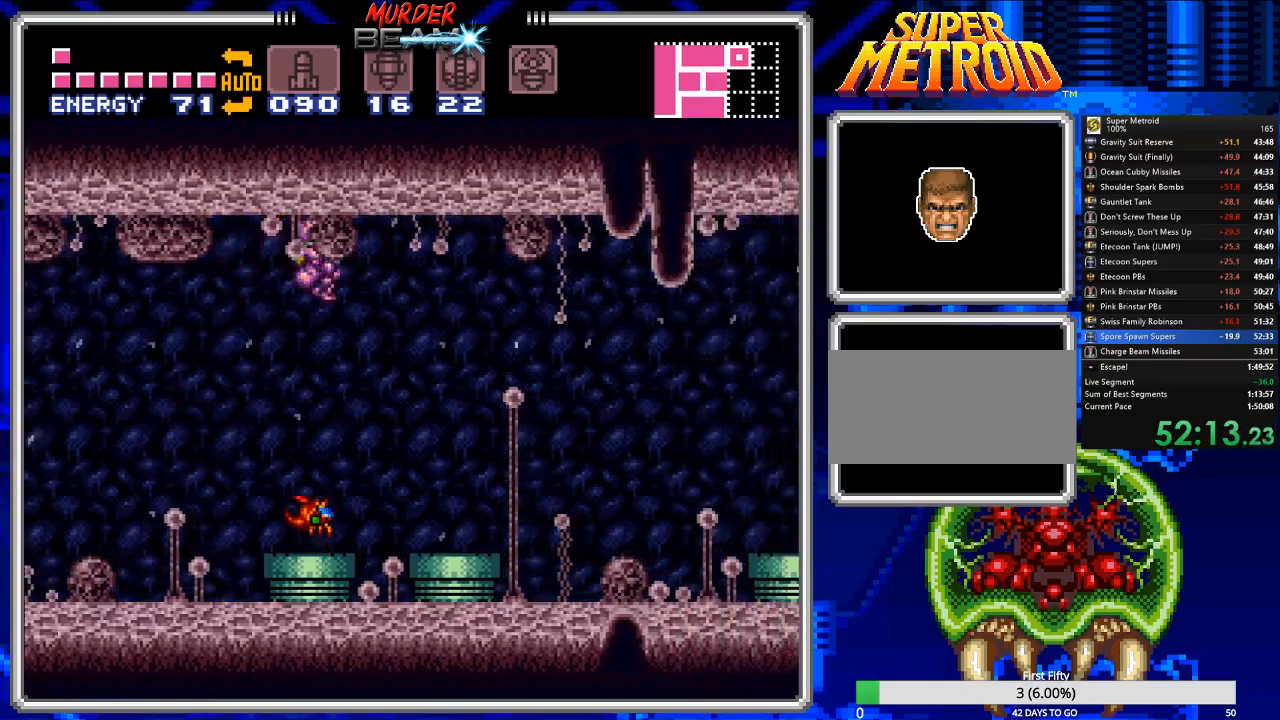
{"buttons": ["B", "X", "DPAD_RIGHT"], "events": [[467, "X", "down"]]}
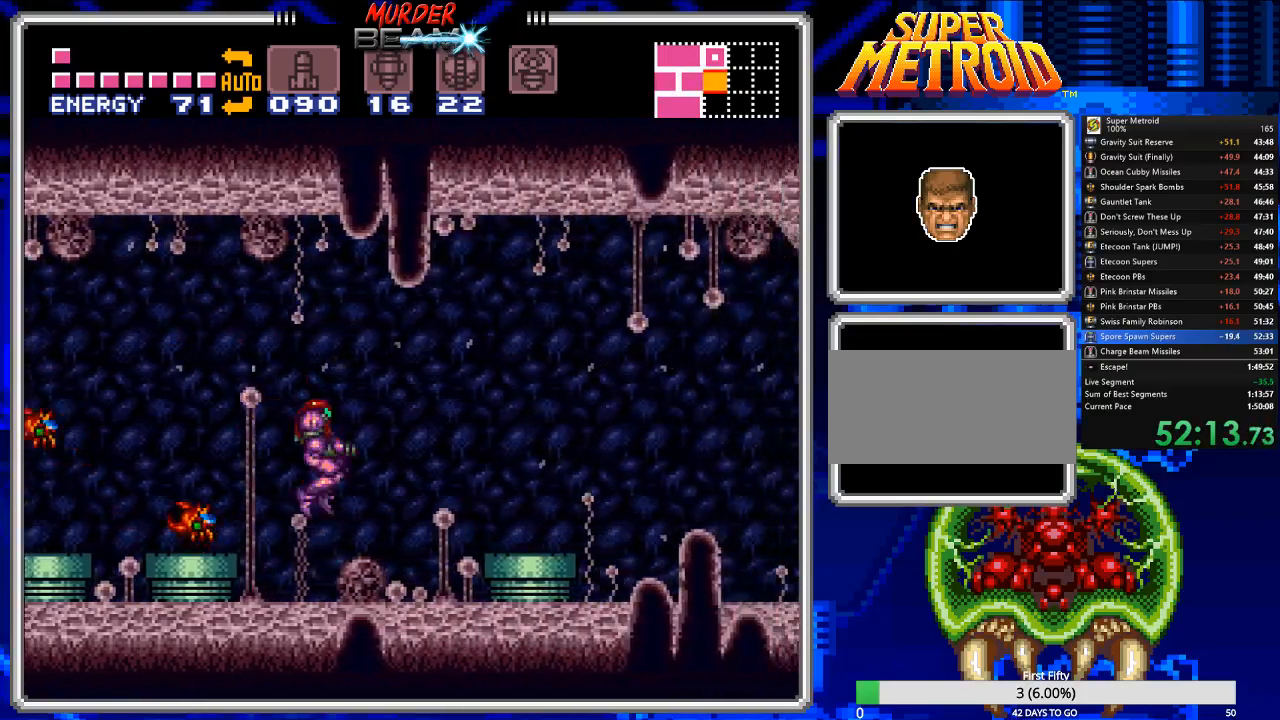
{"buttons": ["B", "DPAD_RIGHT"], "events": [[67, "X", "up"], [200, "A", "down"], [433, "A", "up"]]}
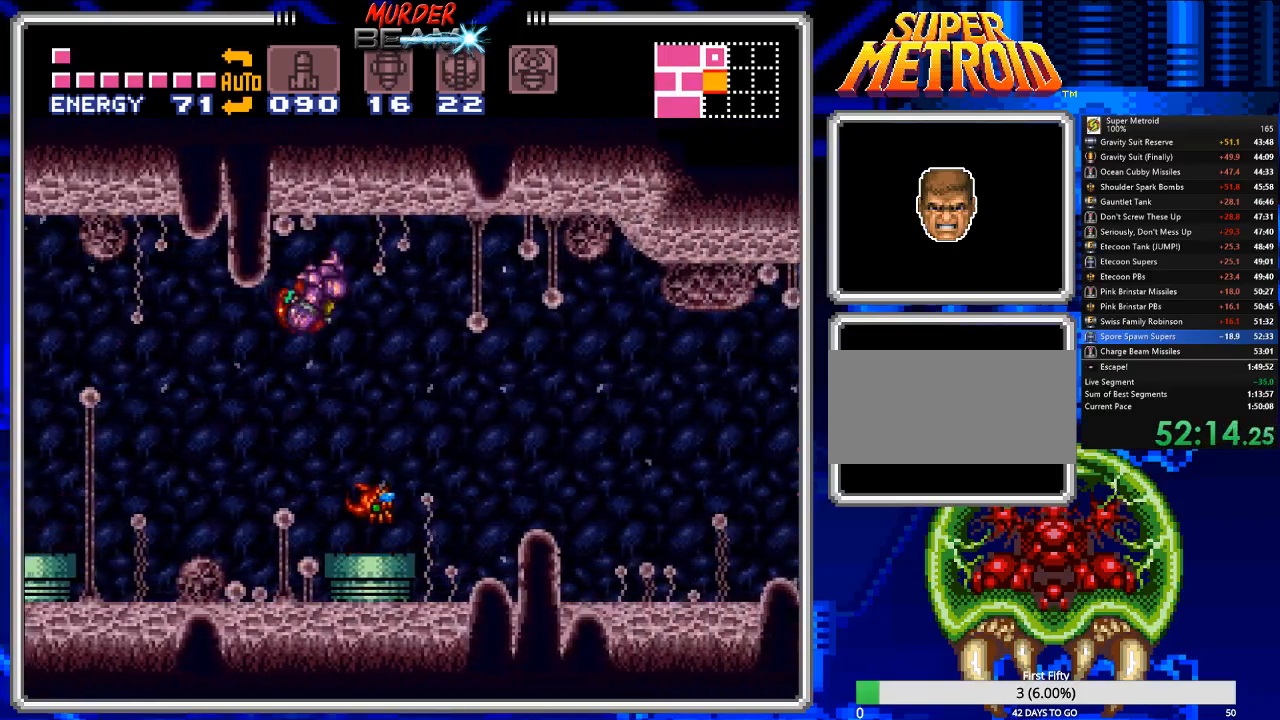
{"buttons": ["B", "DPAD_RIGHT"], "events": []}
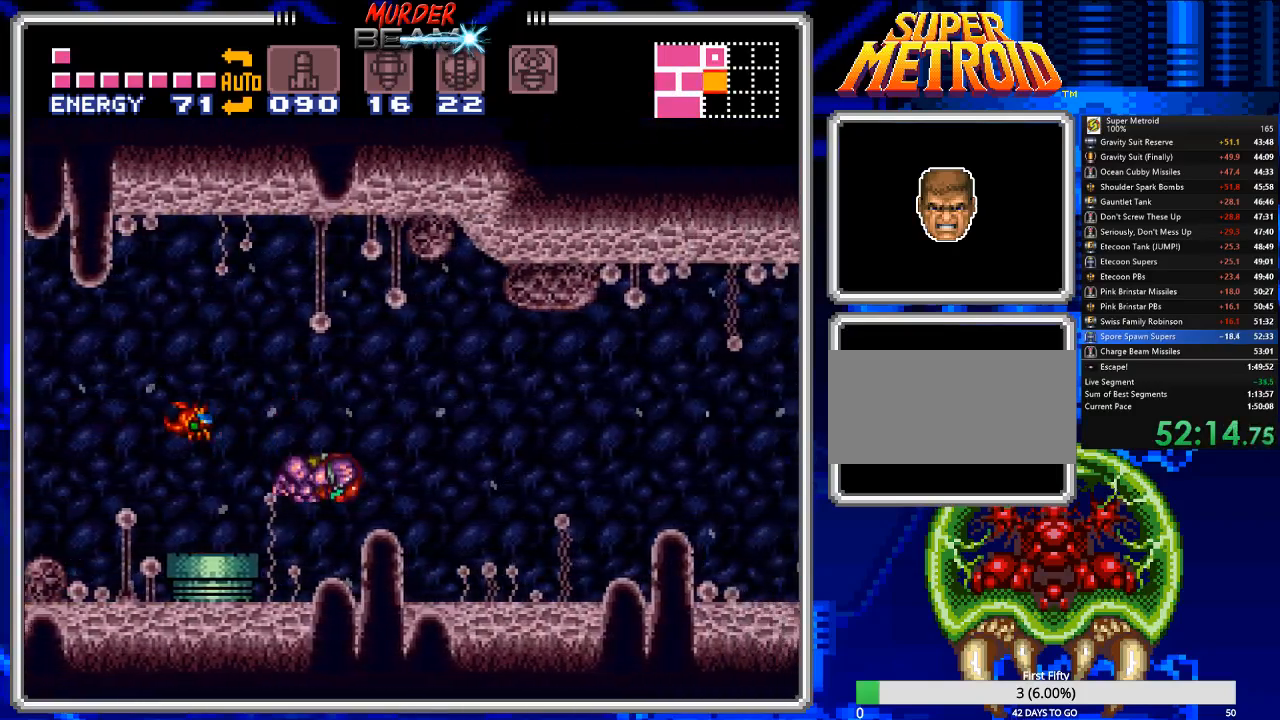
{"buttons": ["B", "DPAD_RIGHT"], "events": []}